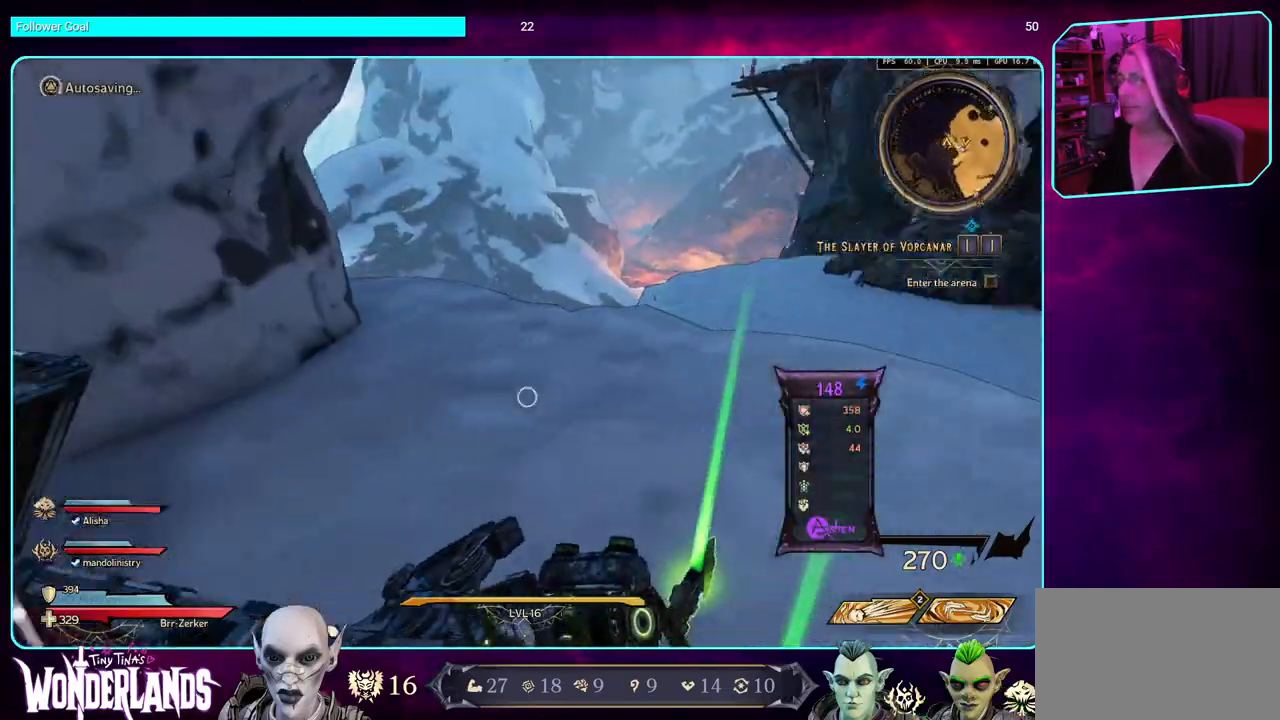
Gameplay with keyboard and mouse; each line is a JSON object with the keys and mouse buttons held at the frame after it. "events" lists presses ("down") and releases ("up") of "a", "ctrl", "d", "e", "q", "s", "shift", "space", "w", "mouse_left", "mouse_wheel", "mouse_right" and "mouse_mb4" between this image and that frame as [ms after this image, input, new state], when the widget could be followed in between. "mouse_left", "mouse_wheel", "mouse_right", "mouse_mb4" = the "left", "wheel", "right", "mb4" buttons of the "mouse" list. No other keys are recorded. "wheel" means that the mouse wheel is clicked or scrolled. Mouse movement is not recorded. Not read: mouse_mb5.
{"keys": ["w"], "mouse": [], "events": [[50, "w", "down"], [200, "shift", "down"], [300, "shift", "up"]]}
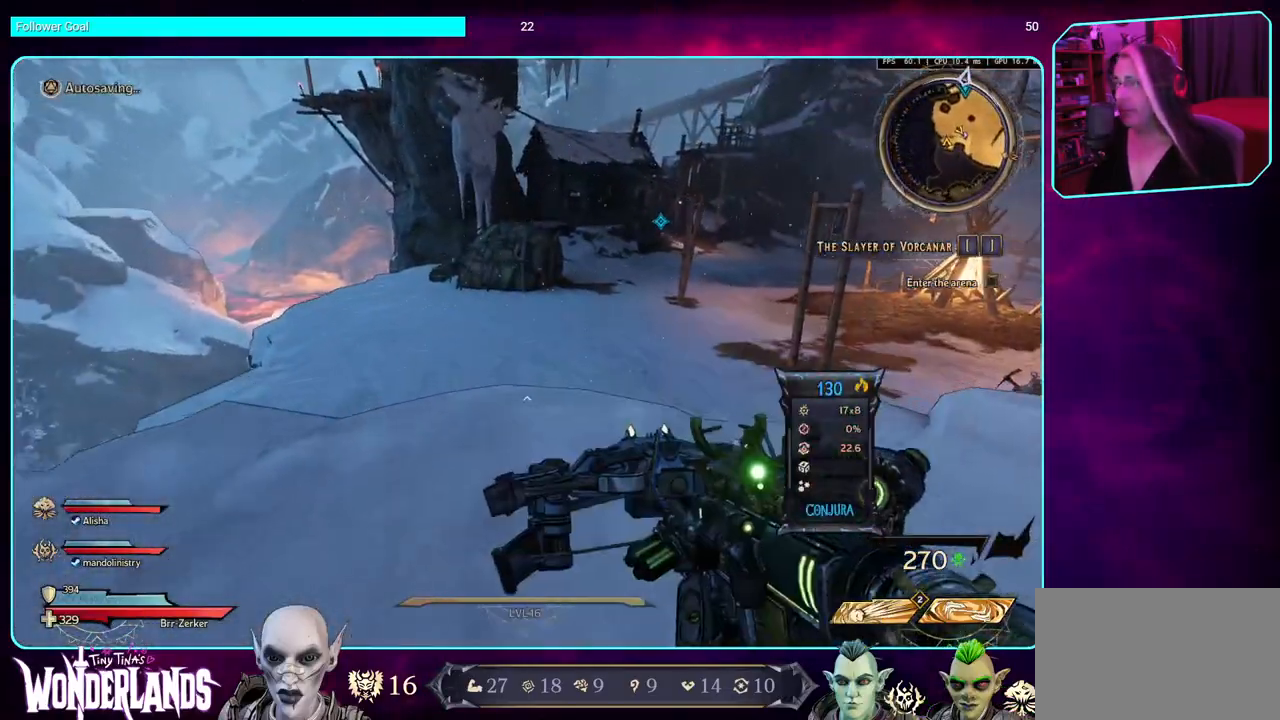
{"keys": ["w"], "mouse": [], "events": [[267, "space", "down"], [400, "space", "up"]]}
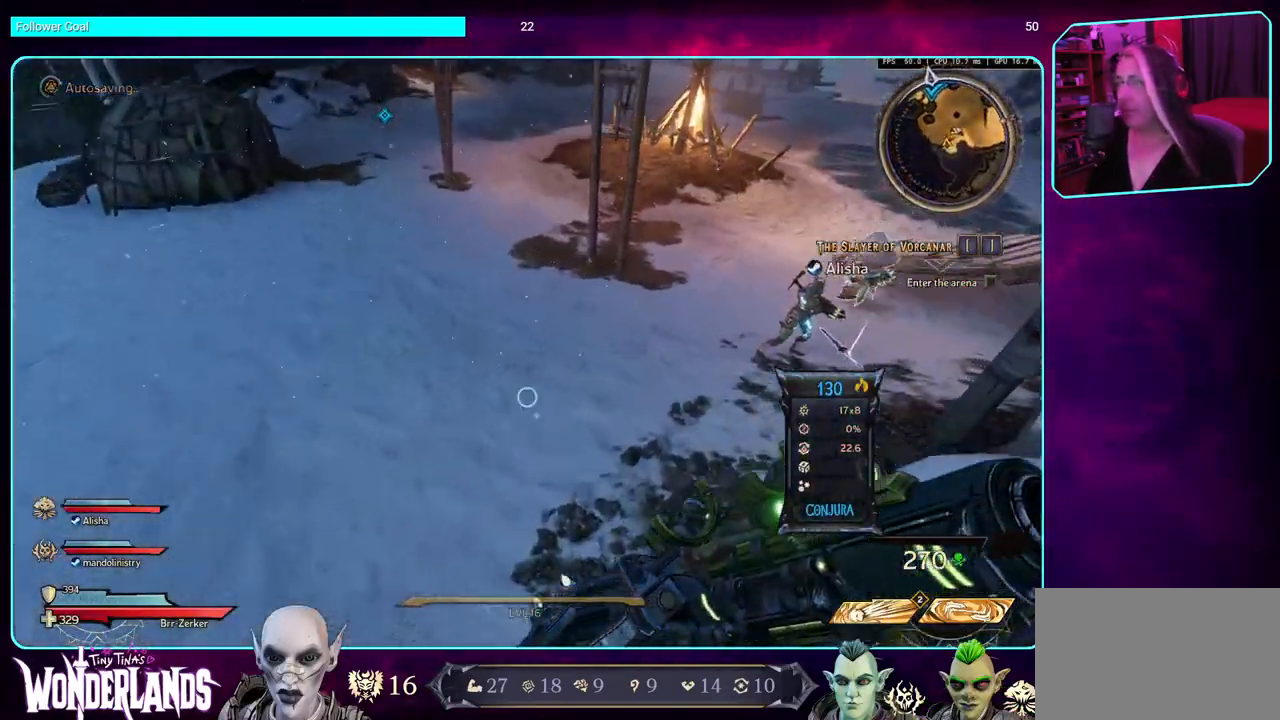
{"keys": ["w"], "mouse": [], "events": []}
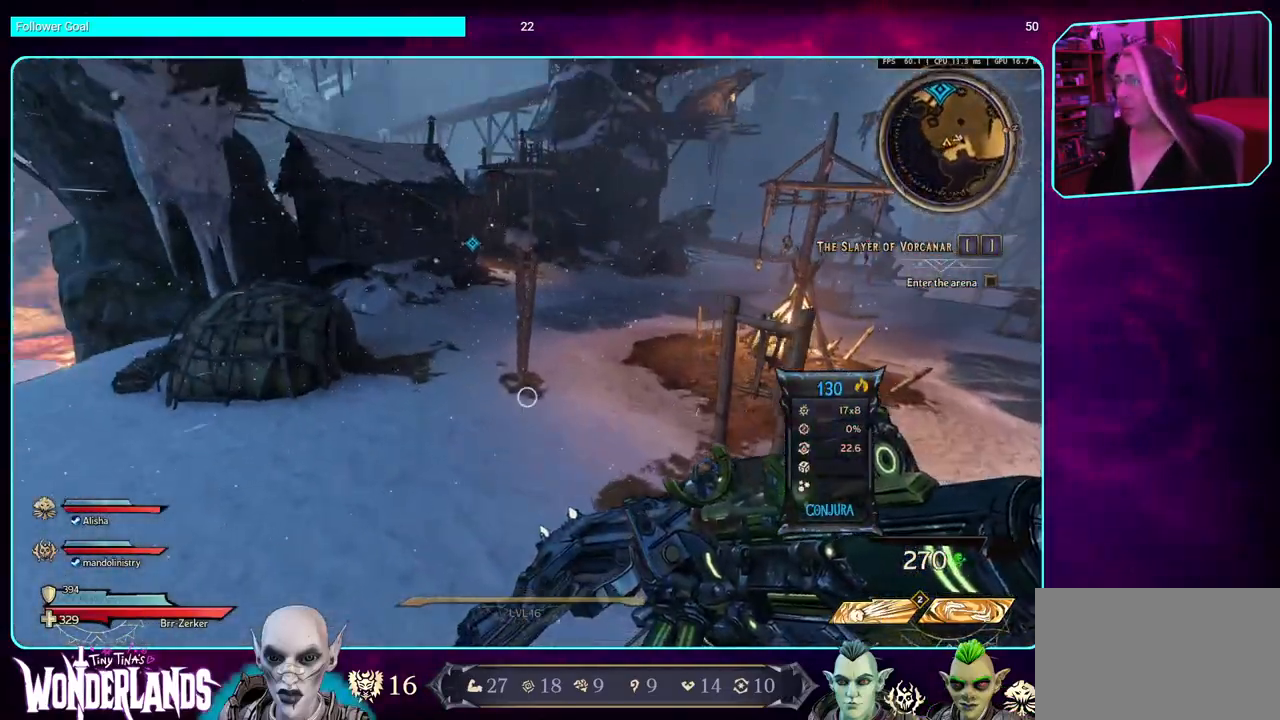
{"keys": ["w"], "mouse": [], "events": []}
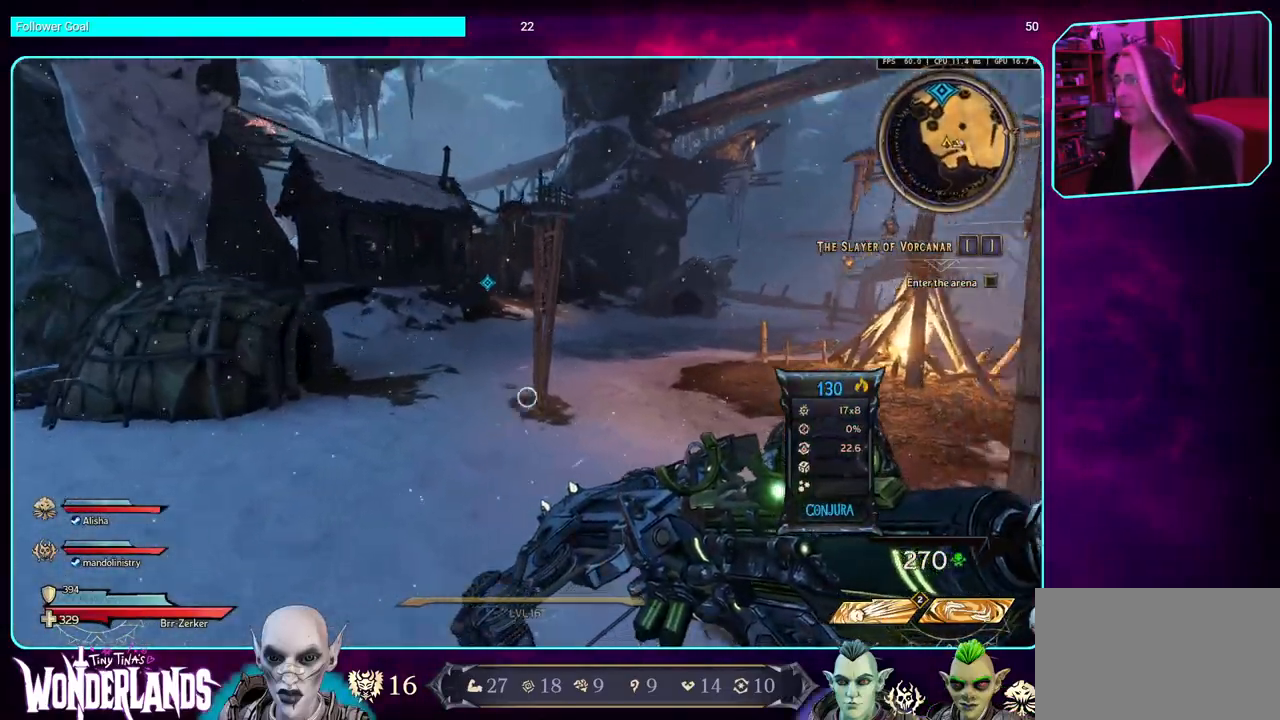
{"keys": ["w"], "mouse": [], "events": [[167, "d", "down"], [184, "d", "up"]]}
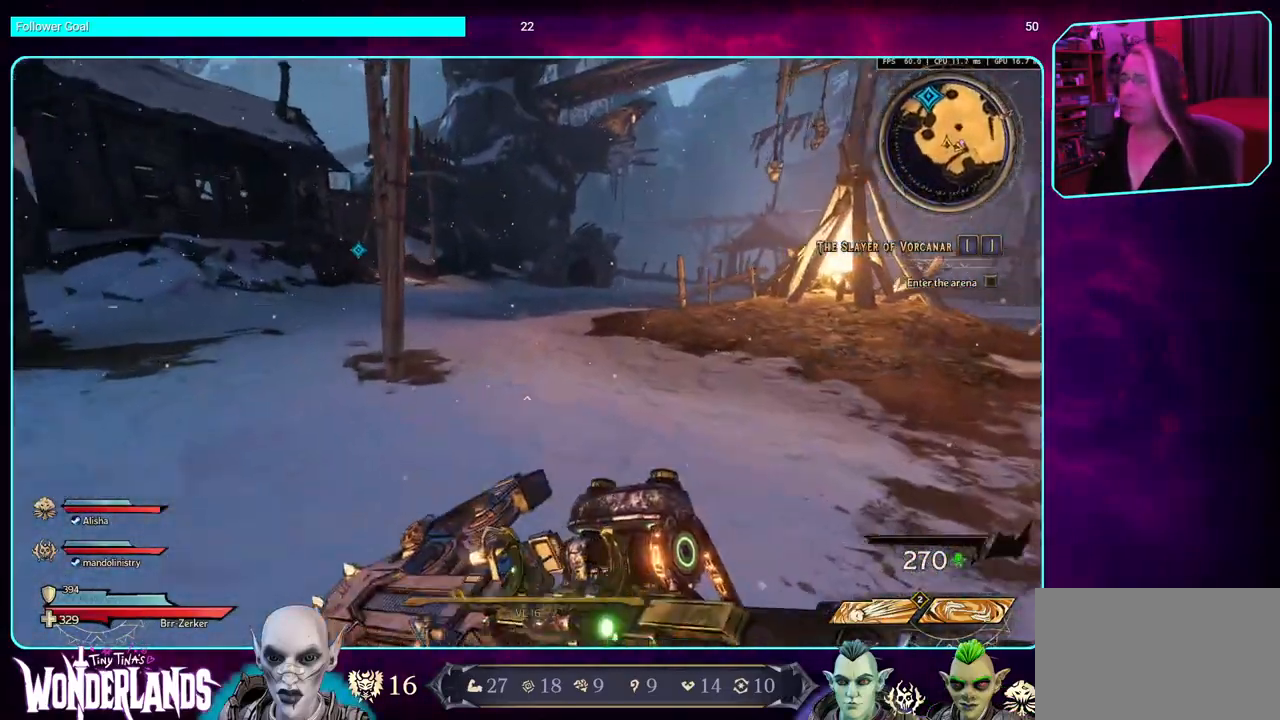
{"keys": ["w"], "mouse": [], "events": []}
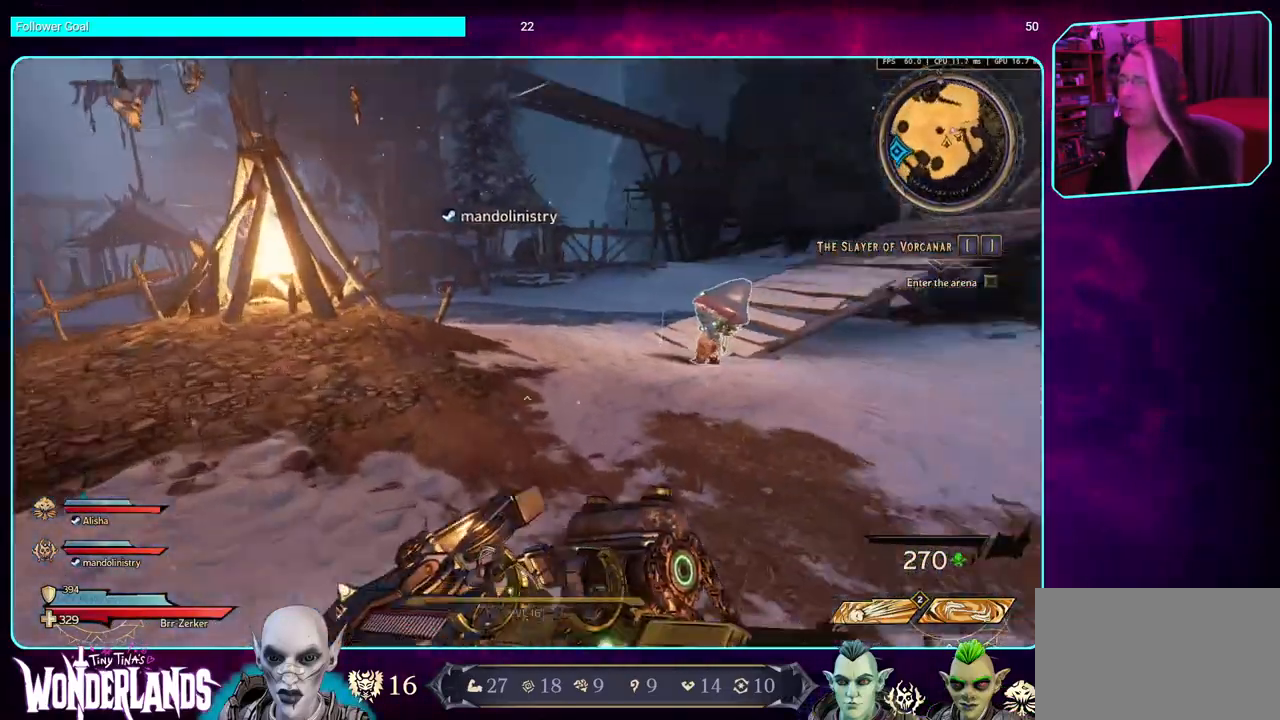
{"keys": ["d", "w"], "mouse": [], "events": [[50, "d", "down"]]}
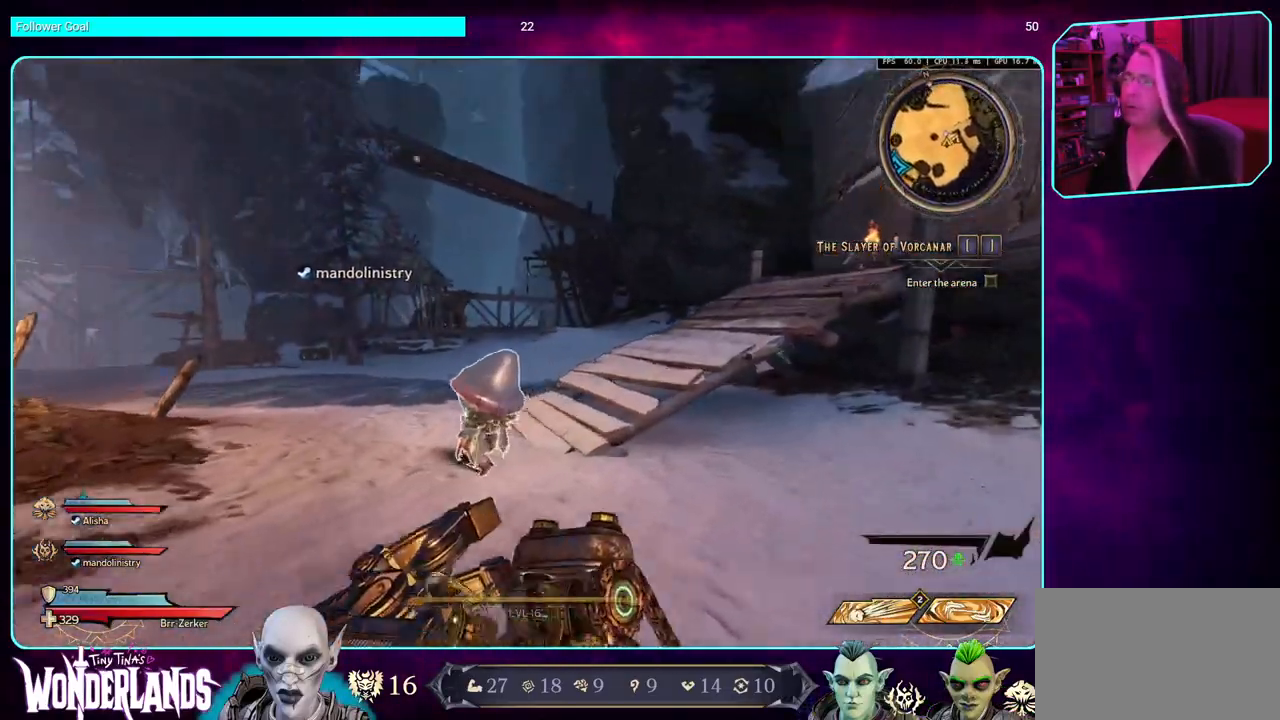
{"keys": ["d", "w"], "mouse": [], "events": [[17, "d", "up"], [334, "space", "down"], [484, "space", "up"], [500, "d", "down"]]}
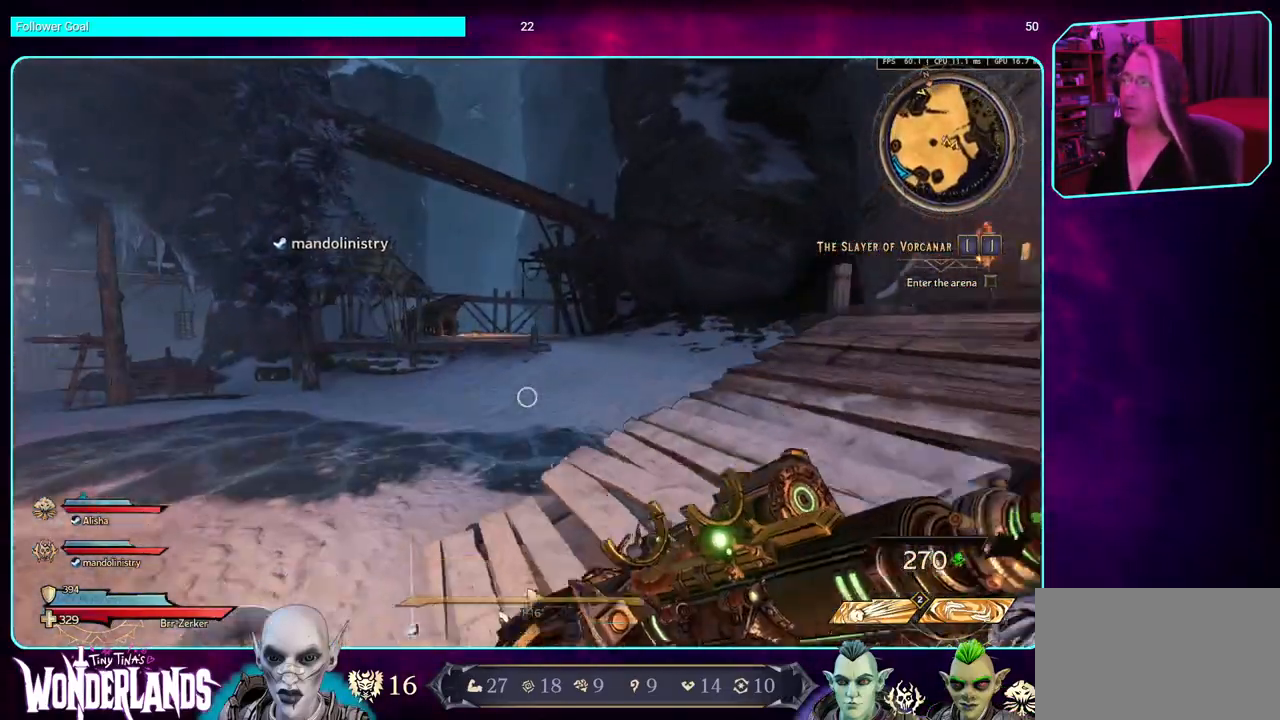
{"keys": ["d"], "mouse": [], "events": [[267, "w", "up"]]}
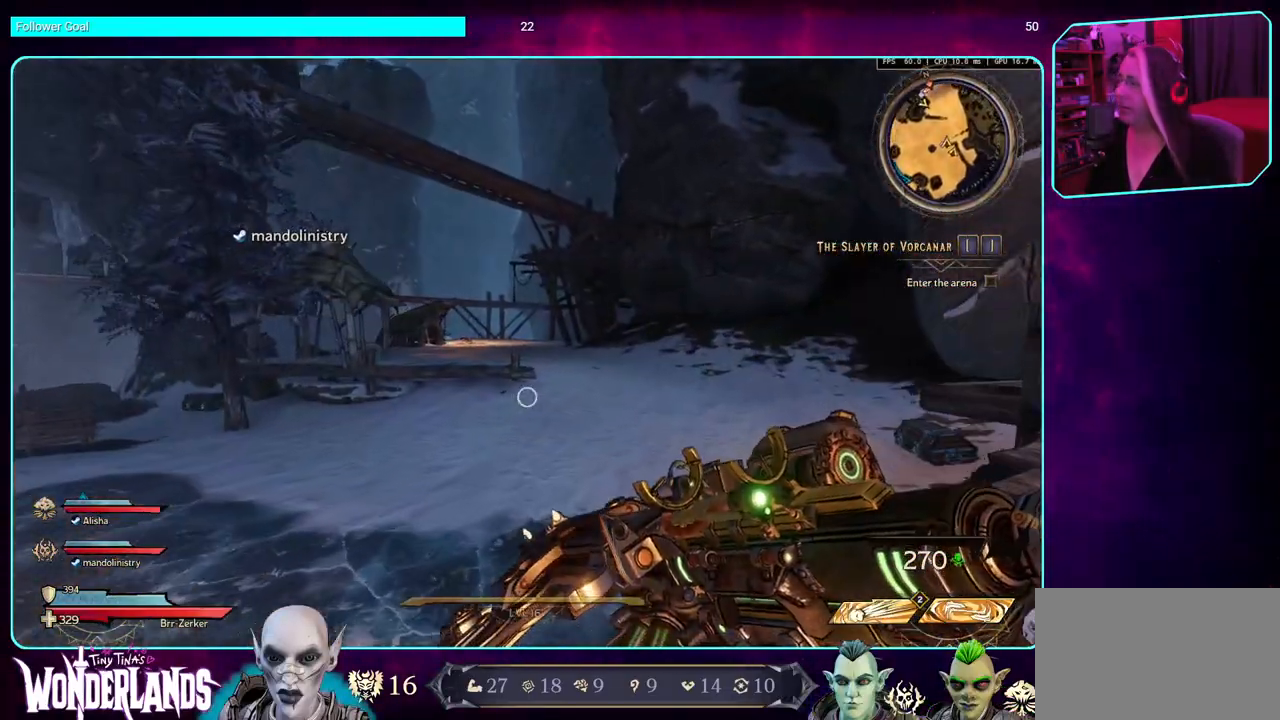
{"keys": ["w"], "mouse": [], "events": [[384, "w", "down"], [500, "d", "up"]]}
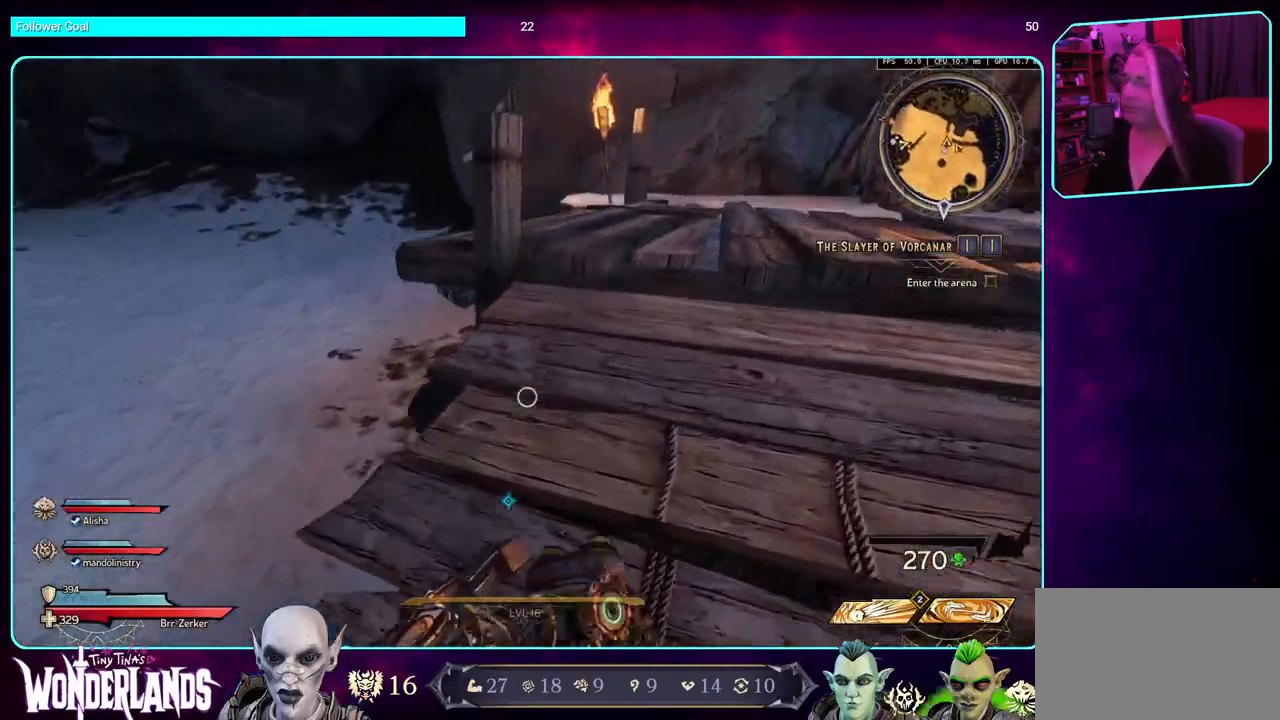
{"keys": ["d", "w"], "mouse": [], "events": [[217, "d", "down"]]}
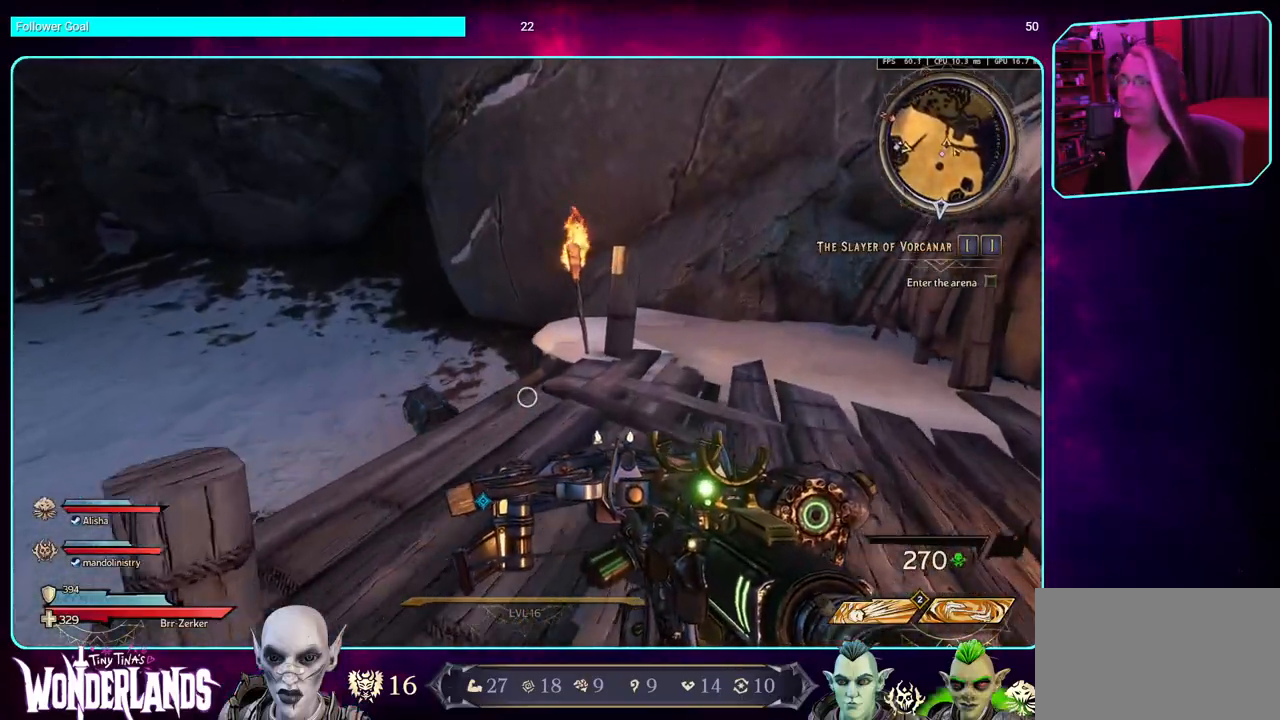
{"keys": [], "mouse": [], "events": [[150, "d", "up"], [384, "w", "up"]]}
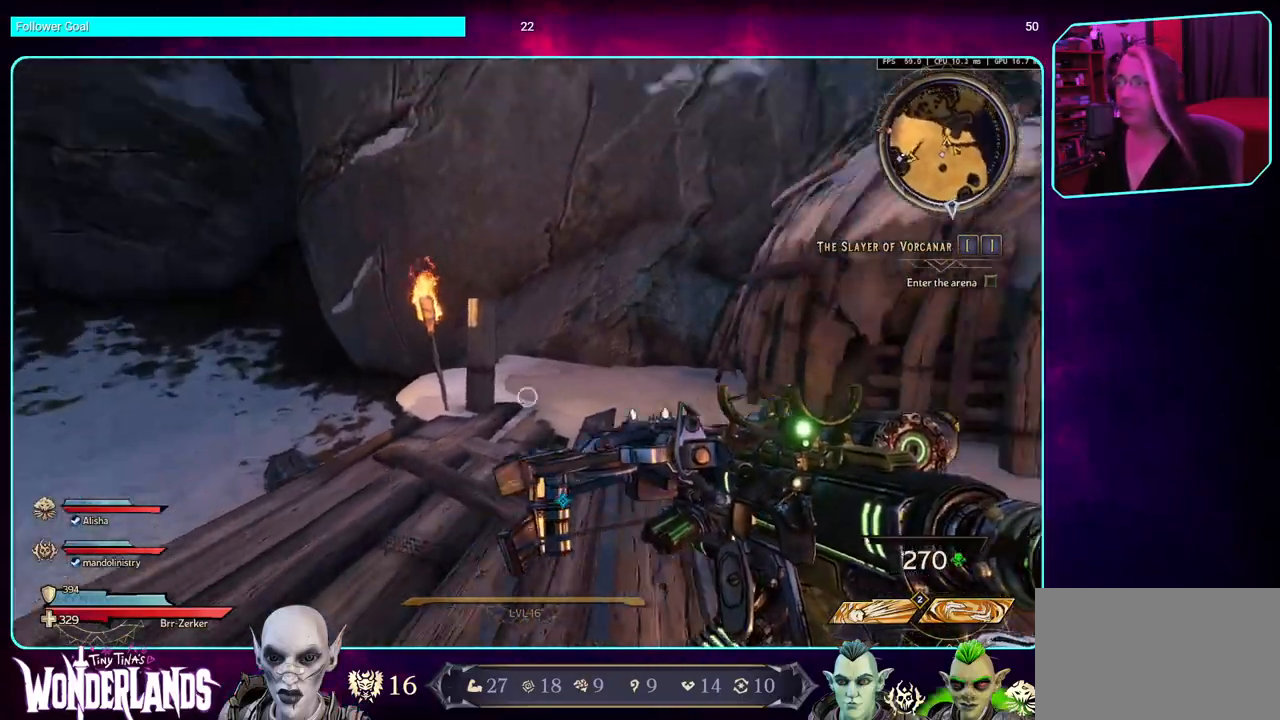
{"keys": ["space", "w"], "mouse": [], "events": [[317, "w", "down"], [467, "space", "down"]]}
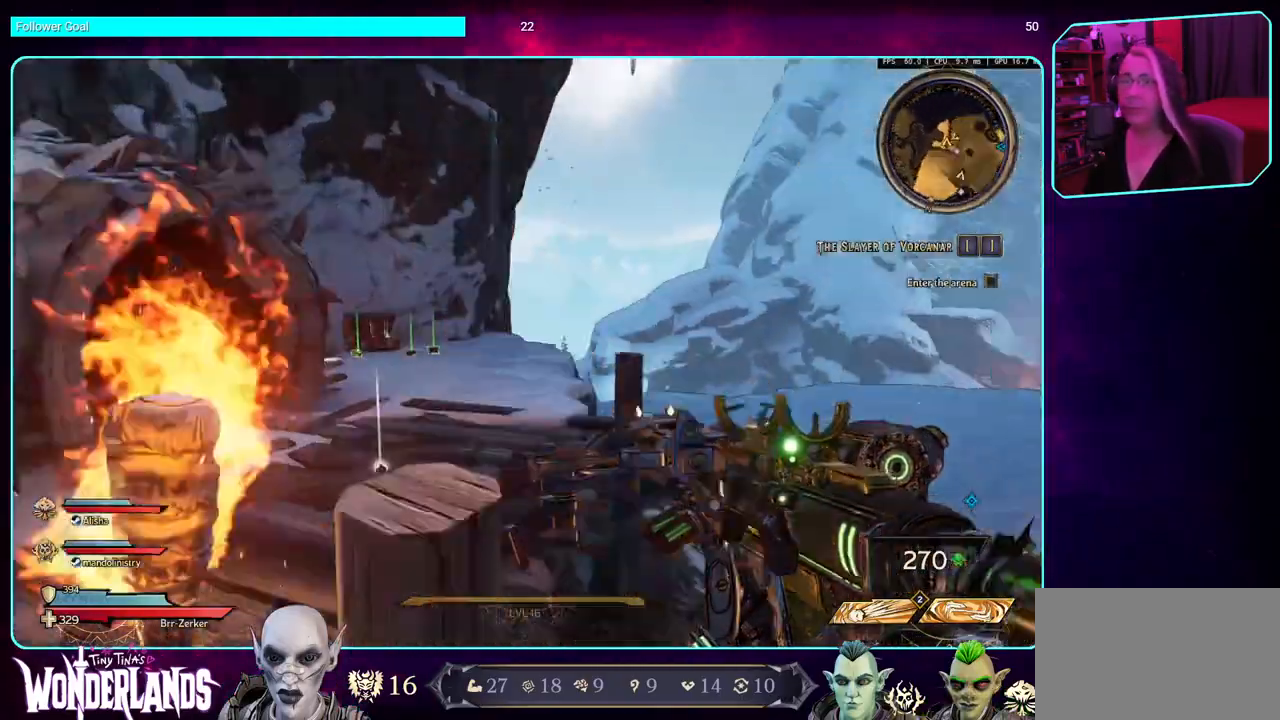
{"keys": [], "mouse": [], "events": [[117, "space", "up"], [184, "a", "down"], [300, "w", "up"], [384, "a", "up"]]}
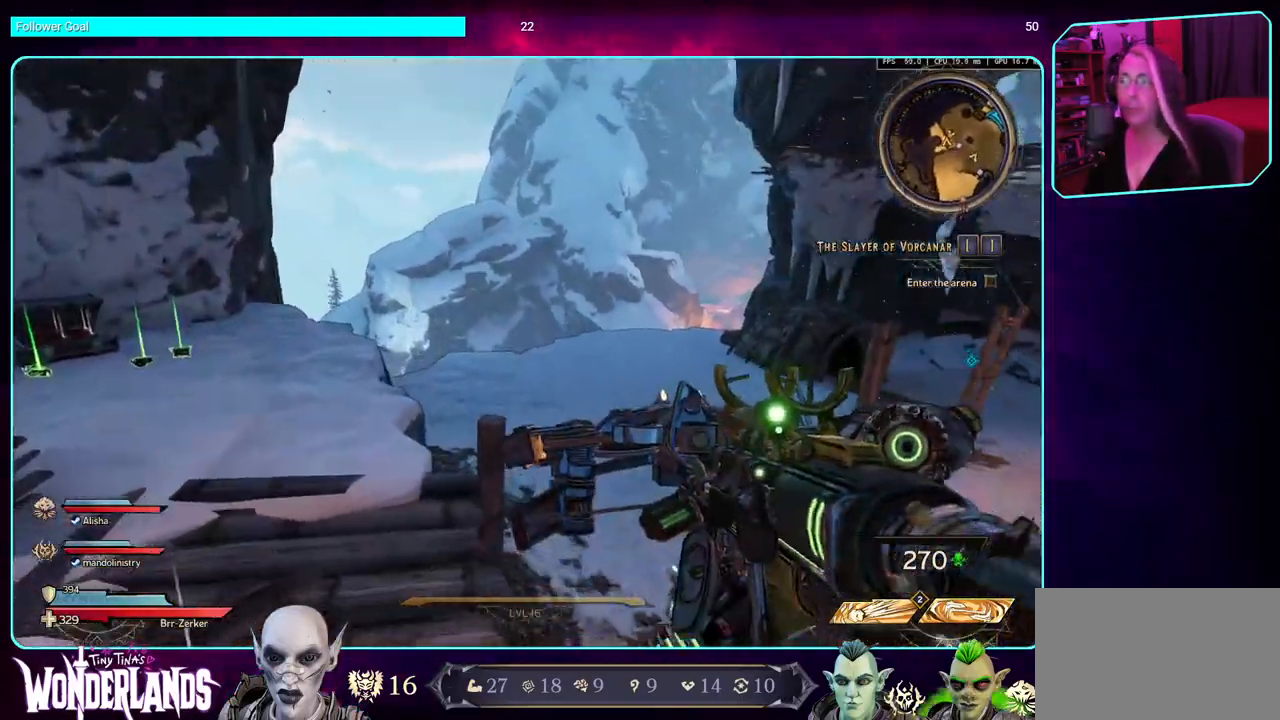
{"keys": ["a", "space", "w"], "mouse": [], "events": [[67, "d", "down"], [150, "w", "down"], [217, "d", "up"], [317, "a", "down"], [484, "space", "down"]]}
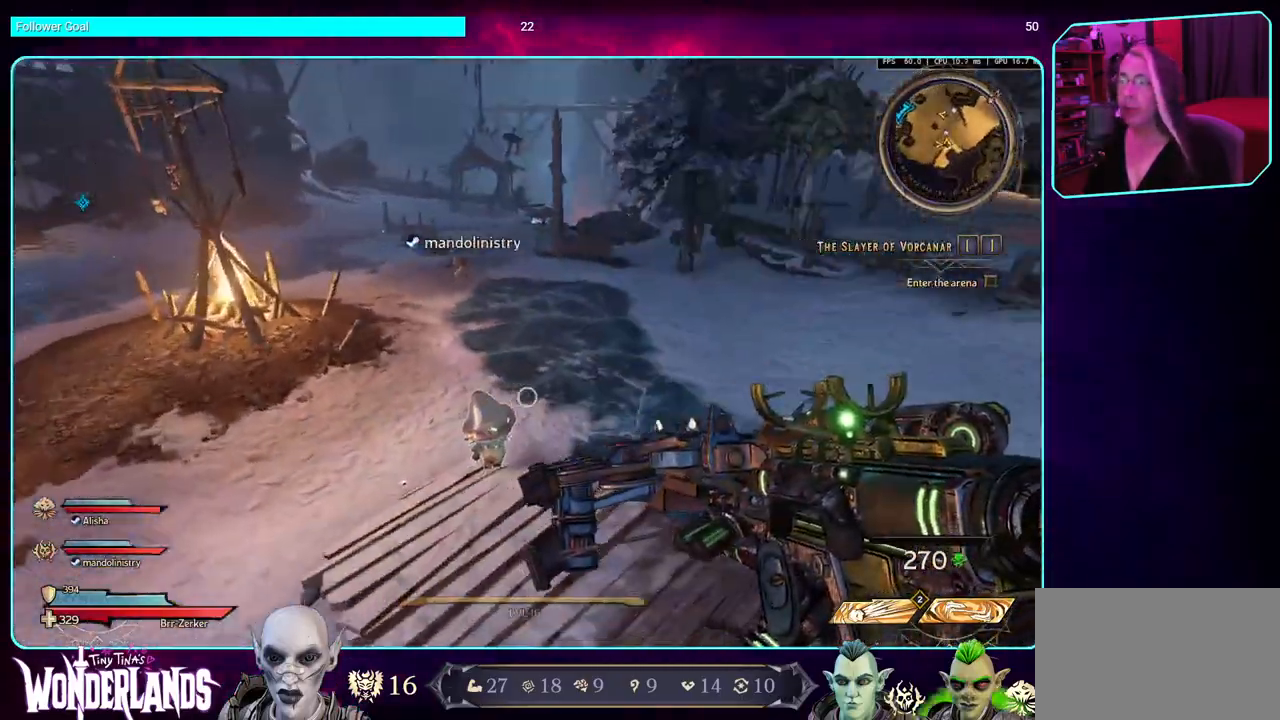
{"keys": ["w"], "mouse": [], "events": [[117, "space", "up"], [300, "space", "down"], [417, "a", "up"], [417, "space", "up"]]}
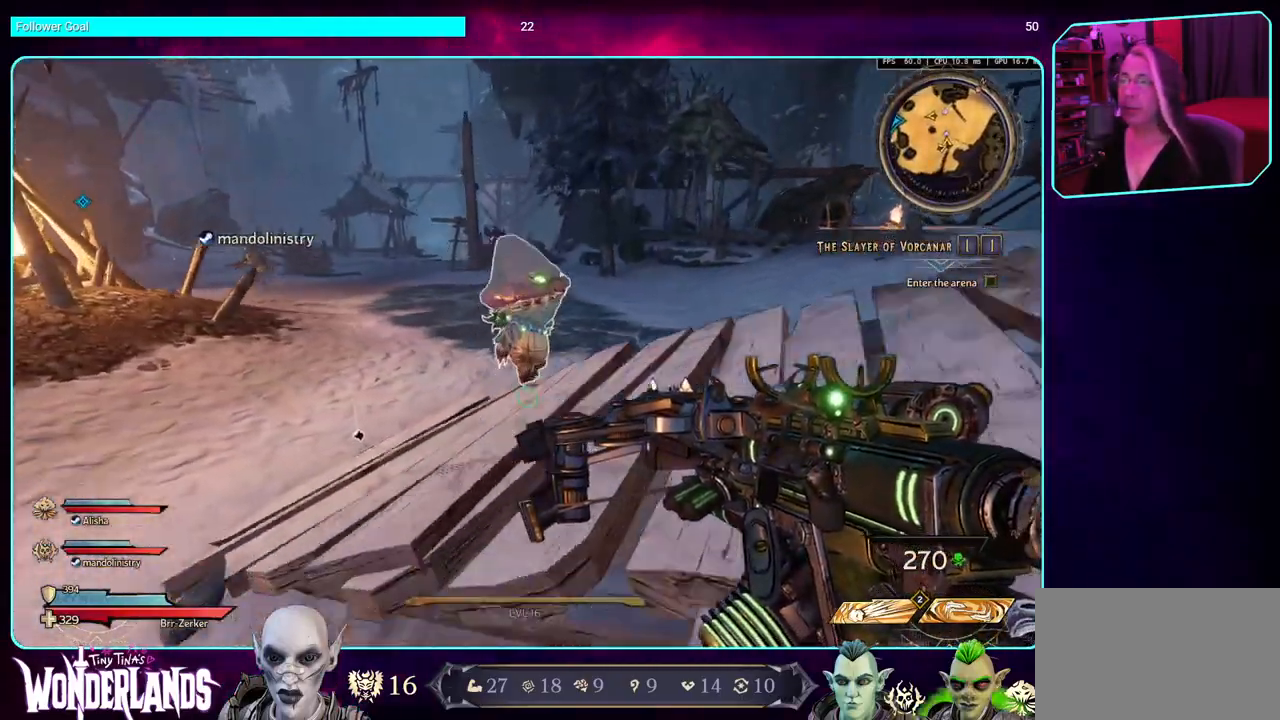
{"keys": ["w"], "mouse": [], "events": [[367, "space", "down"], [400, "space", "up"]]}
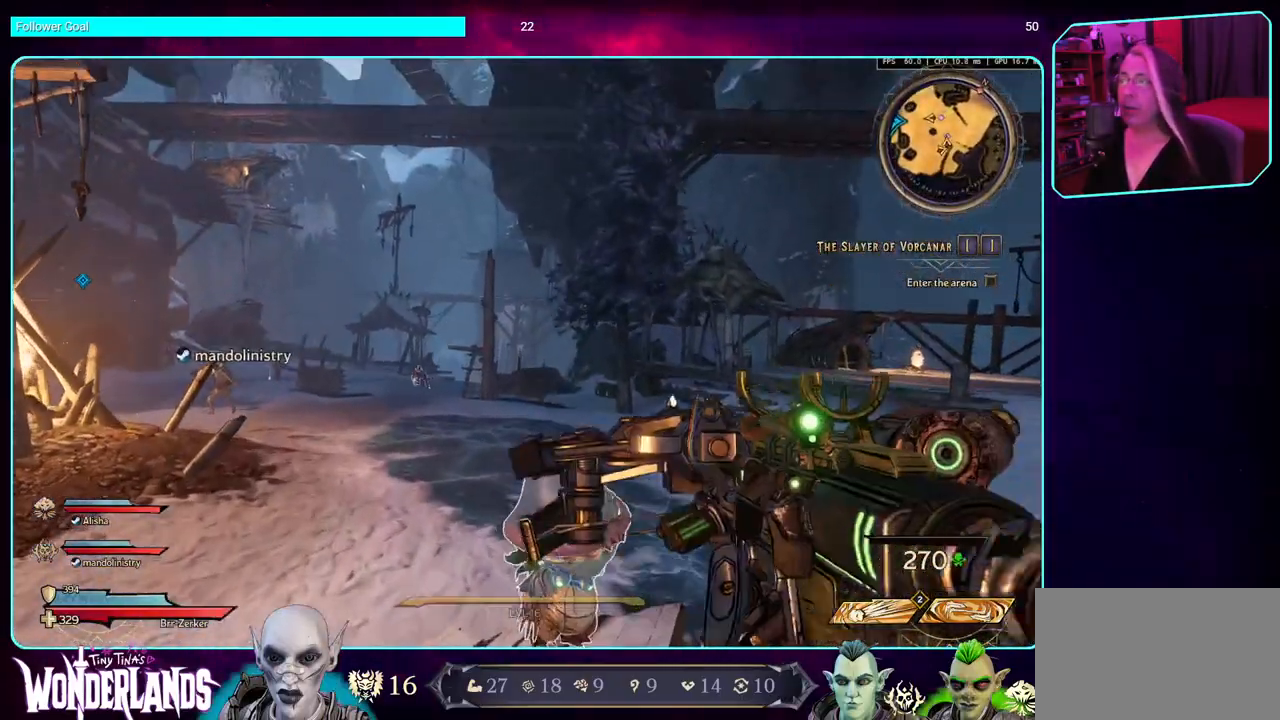
{"keys": ["a"], "mouse": [], "events": [[167, "d", "down"], [234, "w", "up"], [317, "d", "up"], [384, "a", "down"]]}
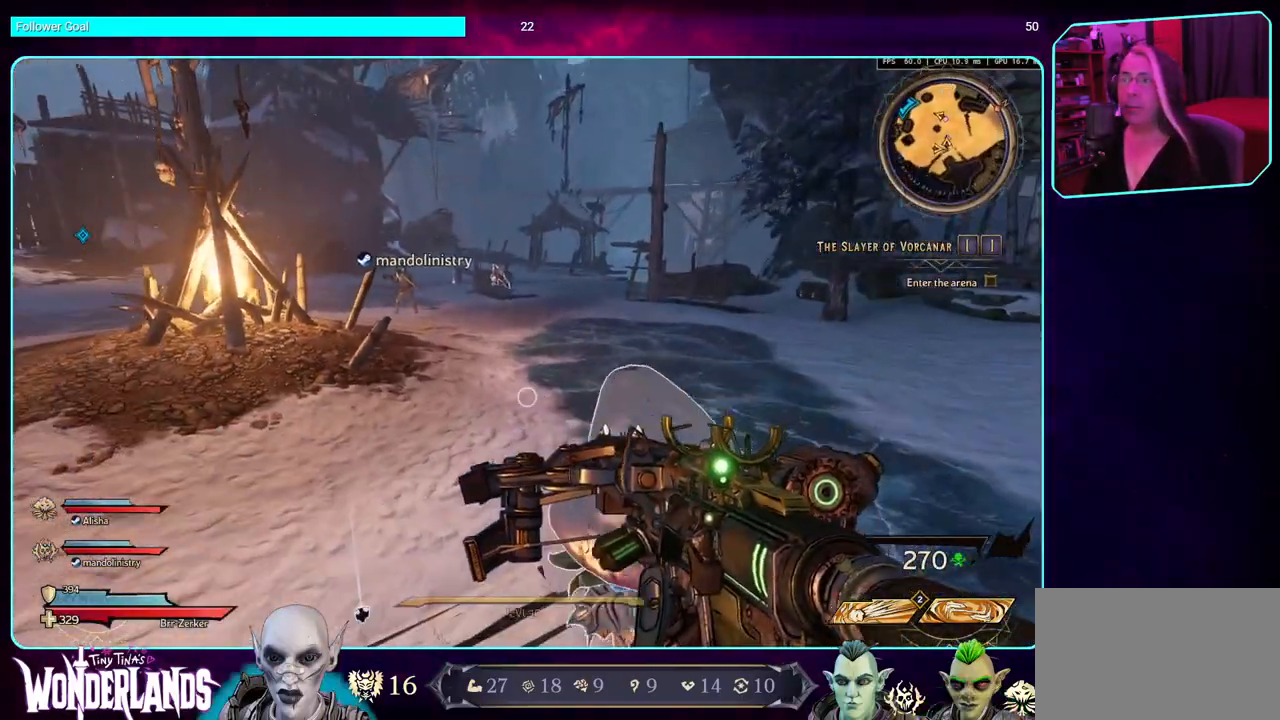
{"keys": [], "mouse": [], "events": [[67, "a", "up"]]}